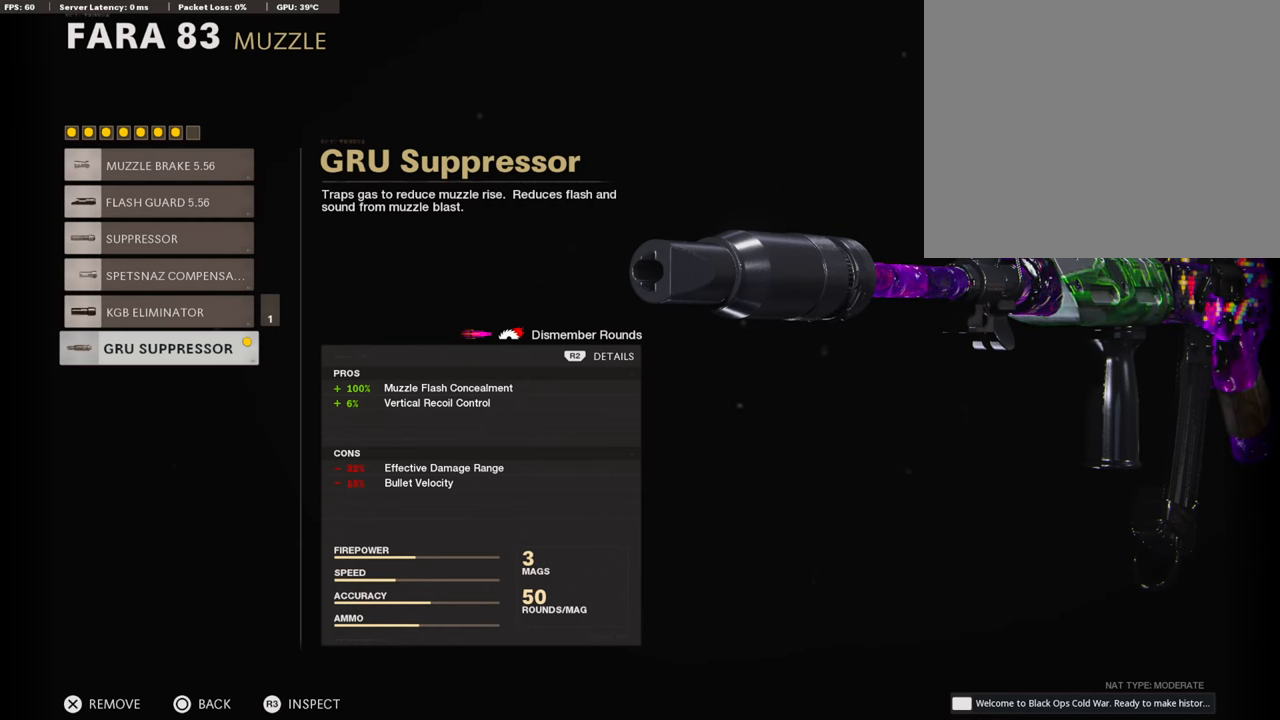
Gameplay with a controller (PlayStation layout); each line is a JSON object with the inputs held at the frame after it. "events" lists button and stick changes between this image and that frame as [ms after this image, input, new state], when the widget could be followed in between.
{"buttons": [], "left_stick": "center", "right_stick": "center", "events": [[102, "CIRCLE", "down"], [203, "CIRCLE", "up"]]}
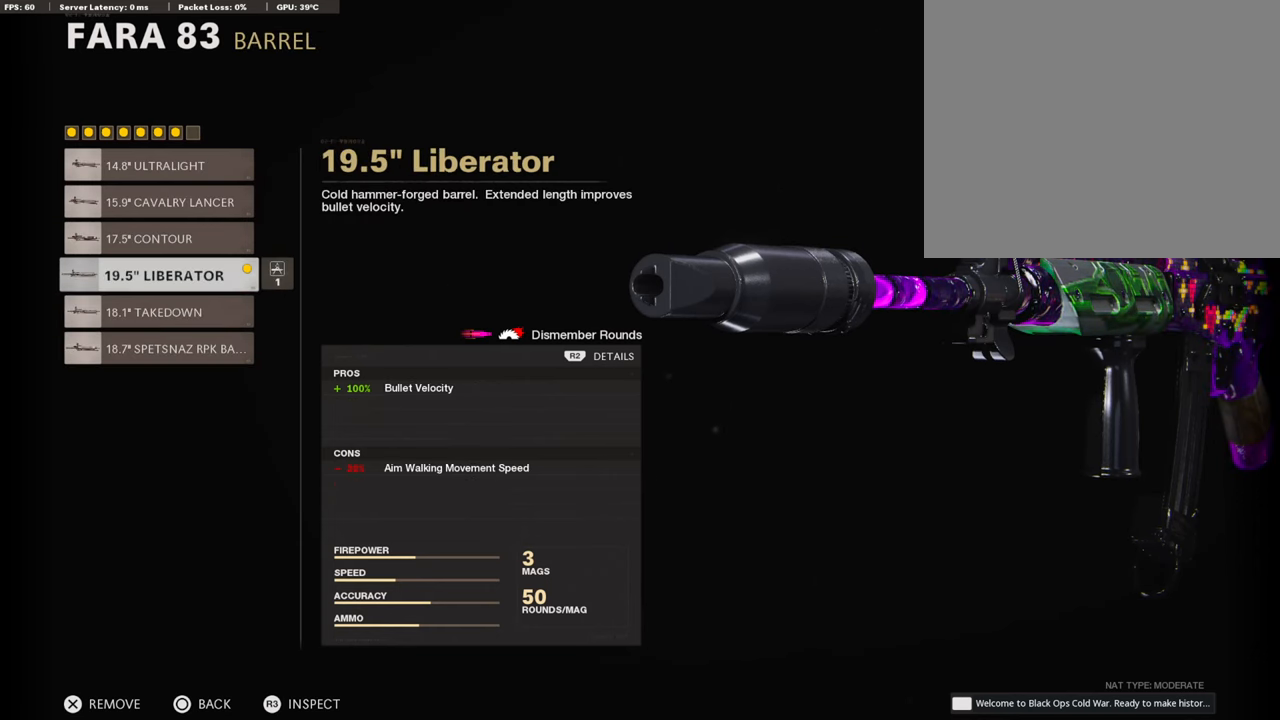
{"buttons": [], "left_stick": "center", "right_stick": "center", "events": []}
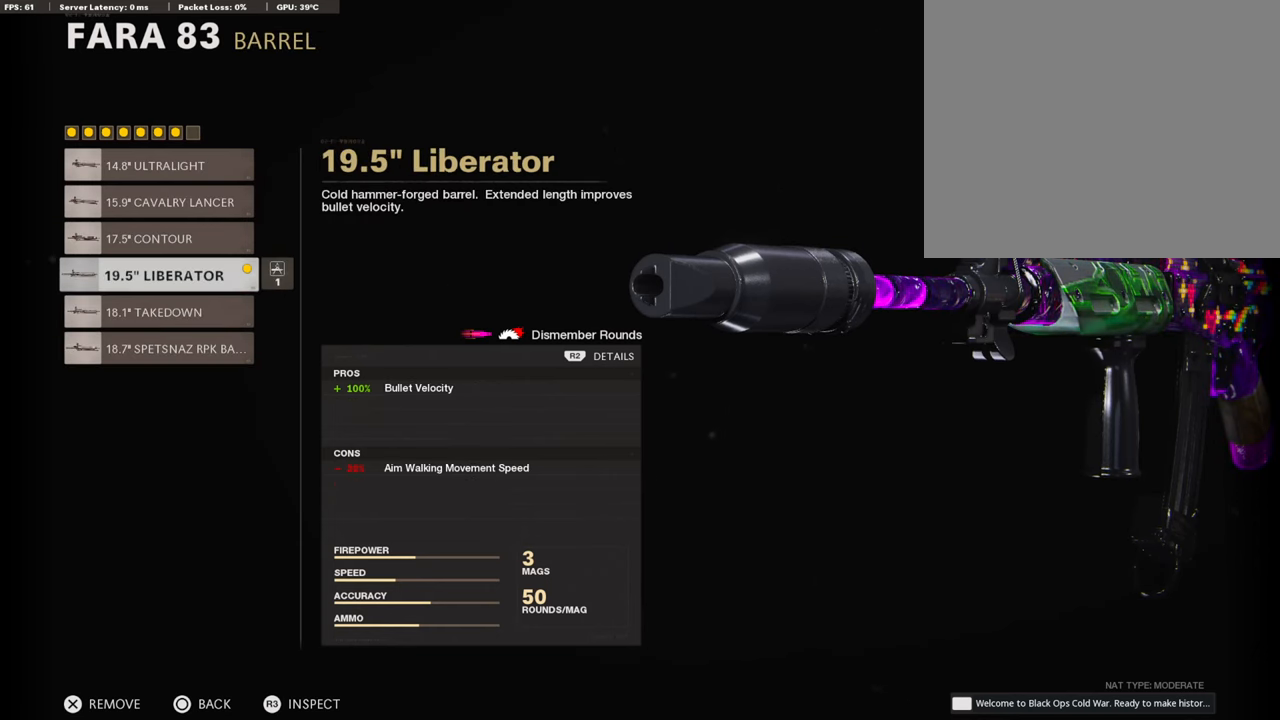
{"buttons": [], "left_stick": "center", "right_stick": "center", "events": []}
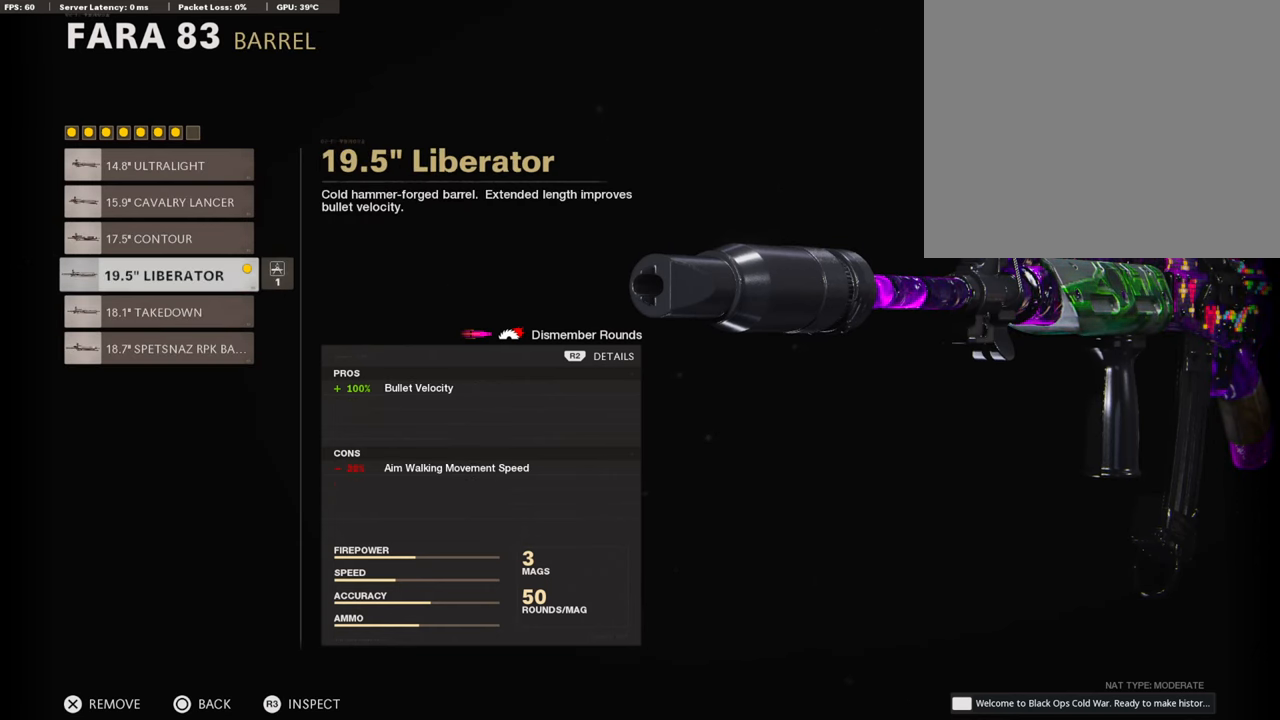
{"buttons": [], "left_stick": "center", "right_stick": "center", "events": []}
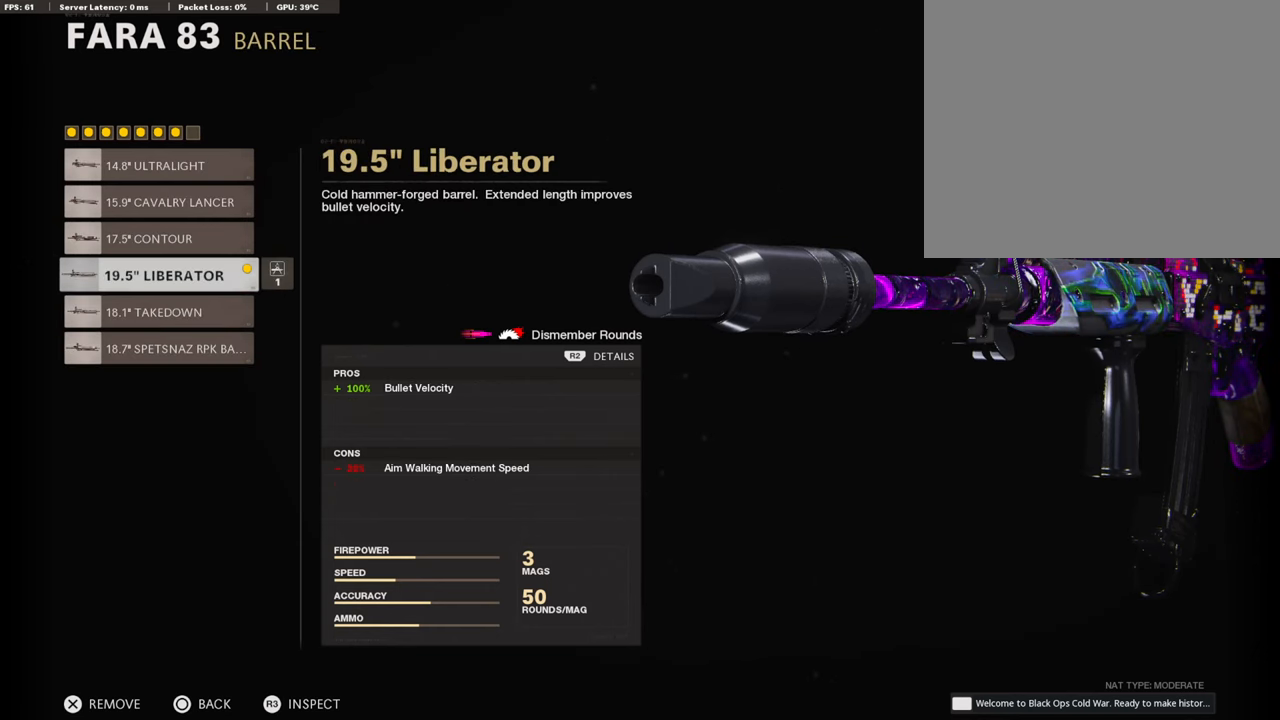
{"buttons": [], "left_stick": "center", "right_stick": "center", "events": []}
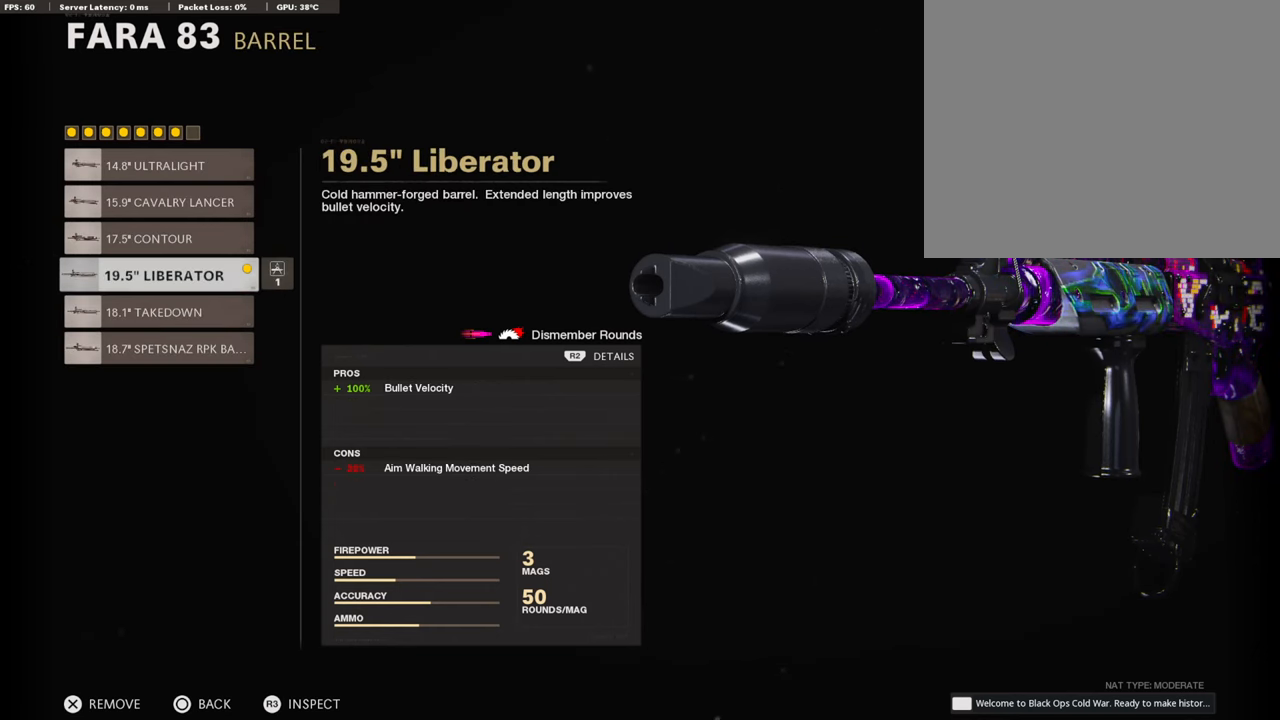
{"buttons": [], "left_stick": "center", "right_stick": "center", "events": []}
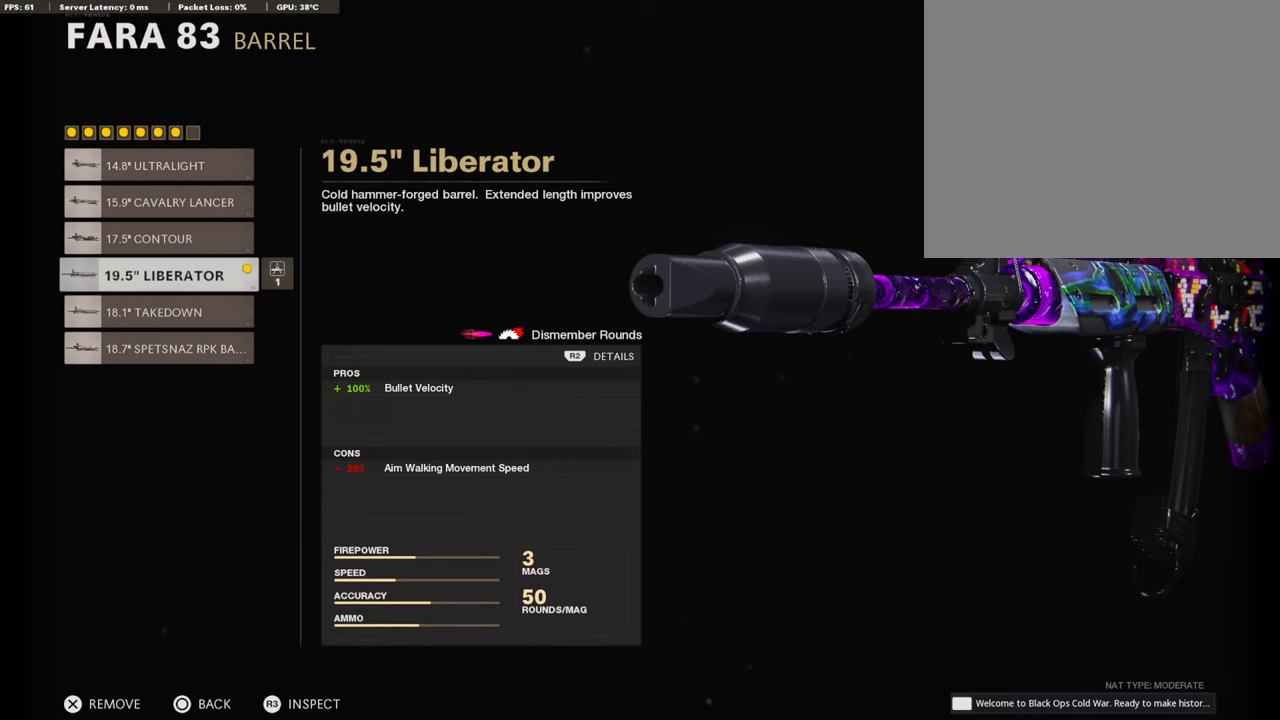
{"buttons": [], "left_stick": "center", "right_stick": "center", "events": []}
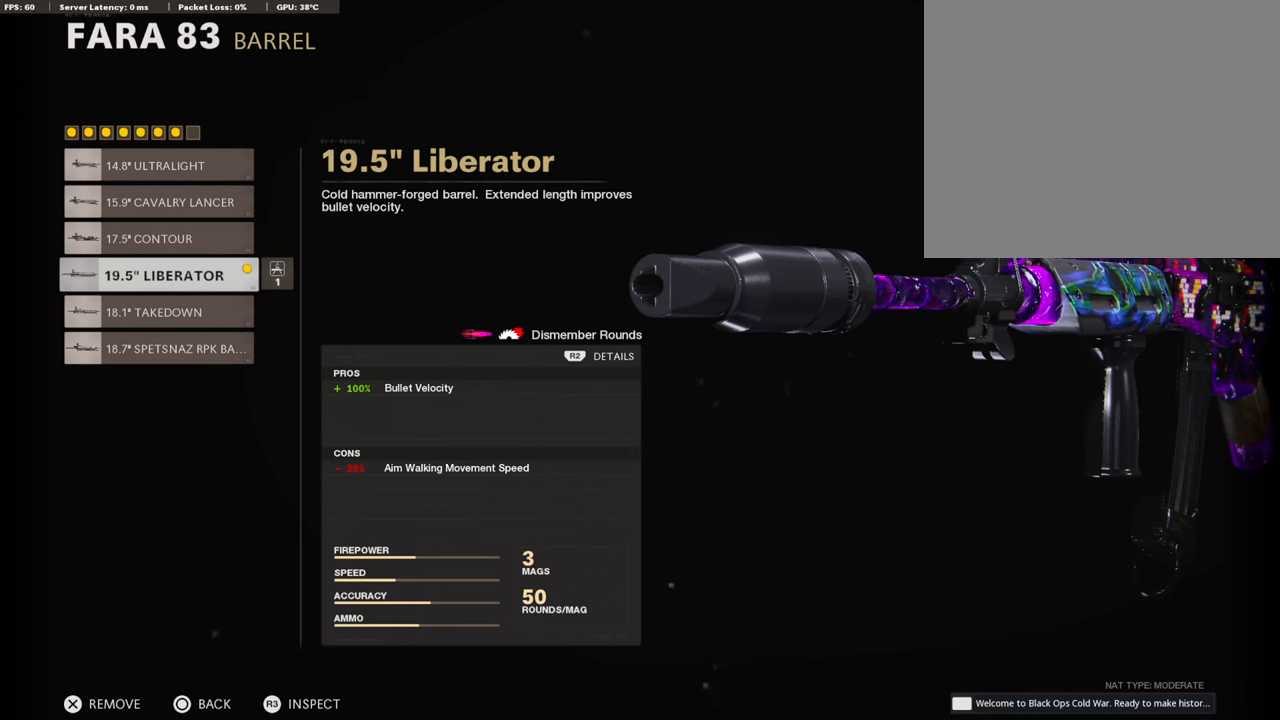
{"buttons": [], "left_stick": "center", "right_stick": "center", "events": []}
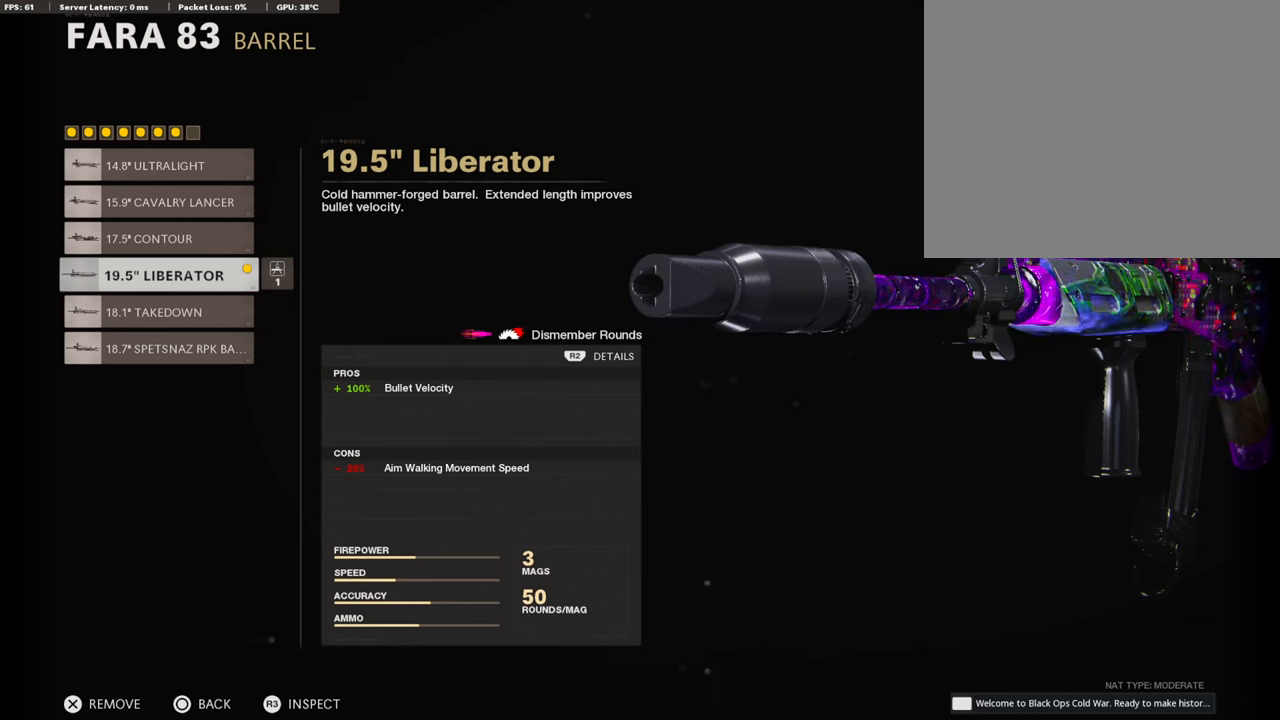
{"buttons": [], "left_stick": "center", "right_stick": "center", "events": []}
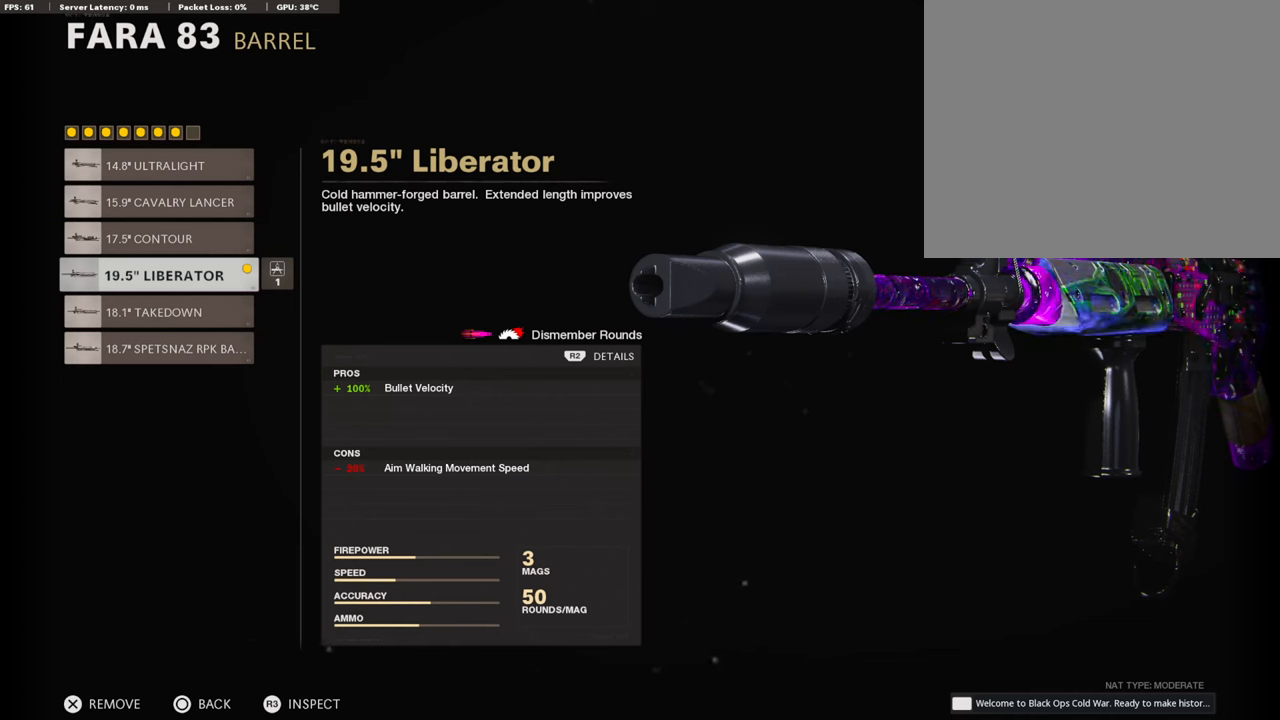
{"buttons": [], "left_stick": "center", "right_stick": "center", "events": [[135, "R2", "down"], [337, "R2", "up"]]}
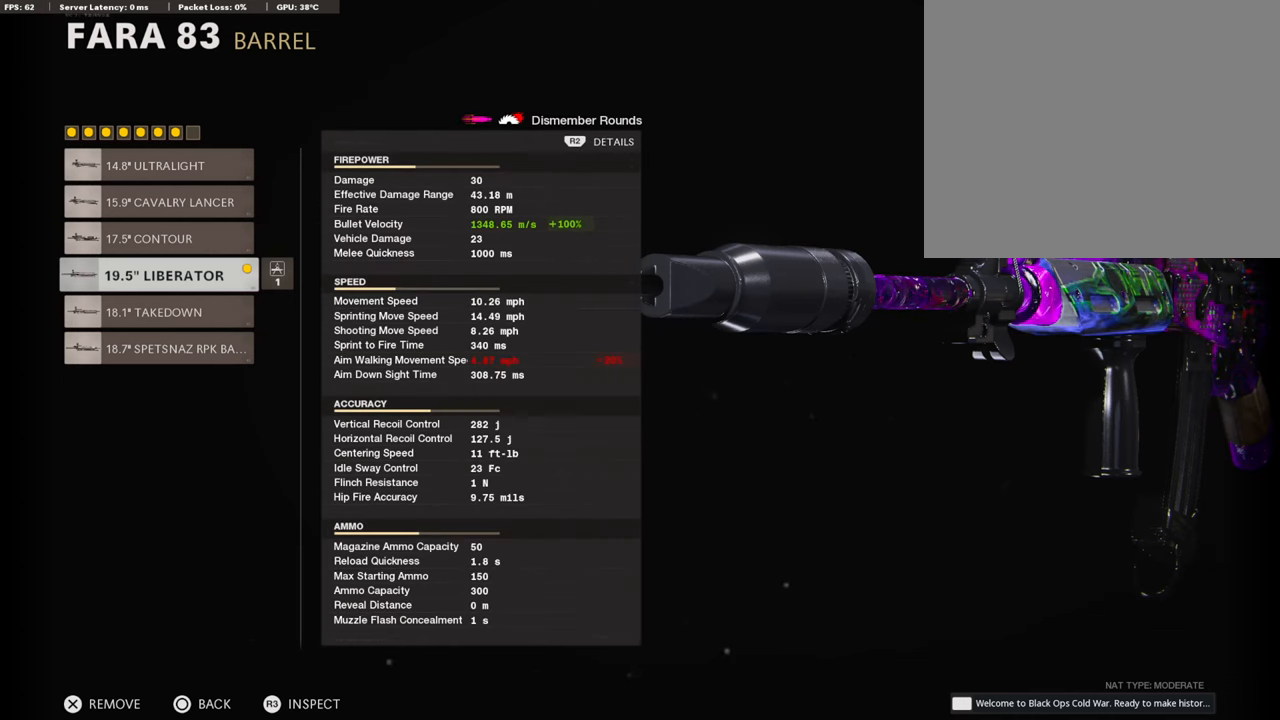
{"buttons": [], "left_stick": "center", "right_stick": "center", "events": []}
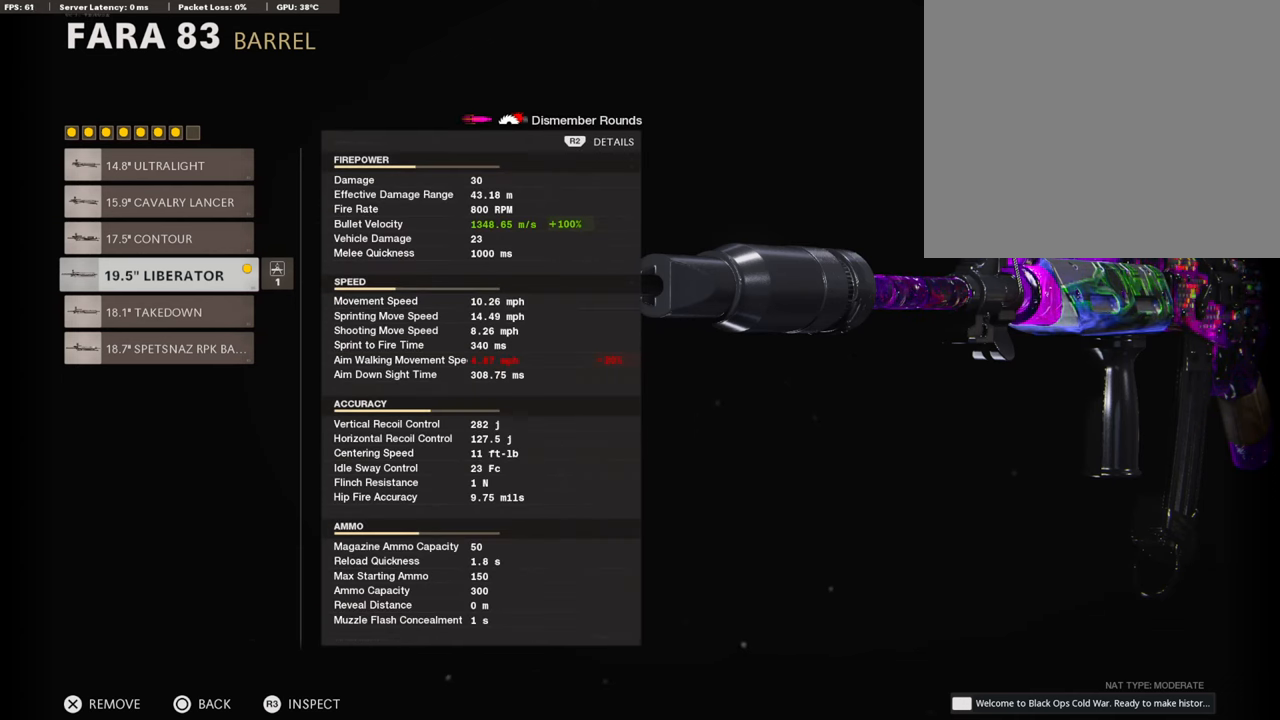
{"buttons": [], "left_stick": "center", "right_stick": "center", "events": []}
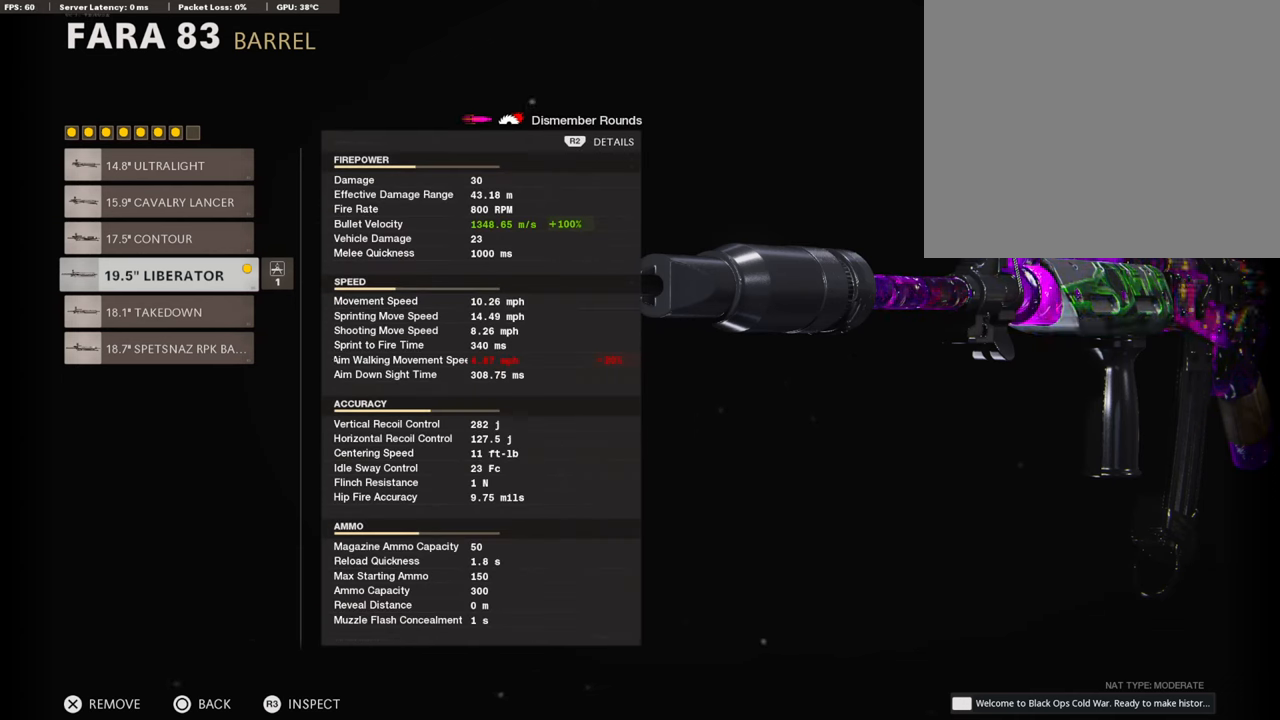
{"buttons": [], "left_stick": "center", "right_stick": "center", "events": []}
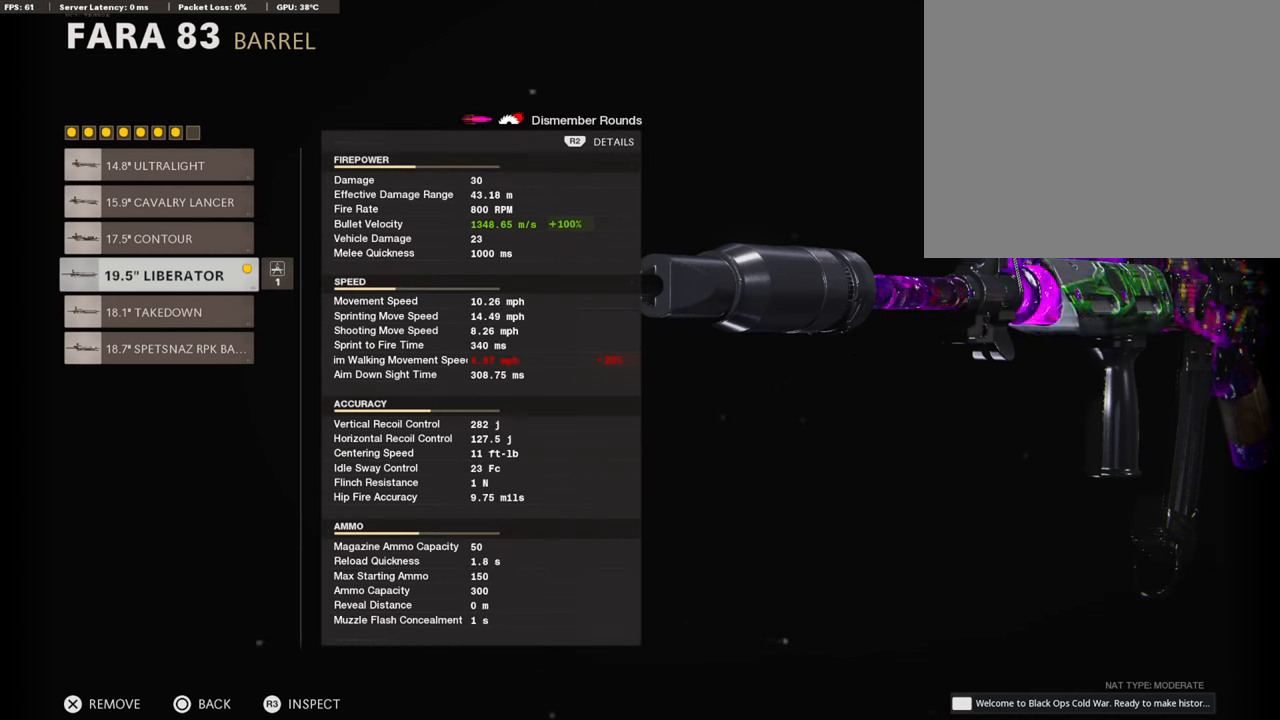
{"buttons": [], "left_stick": "center", "right_stick": "center", "events": []}
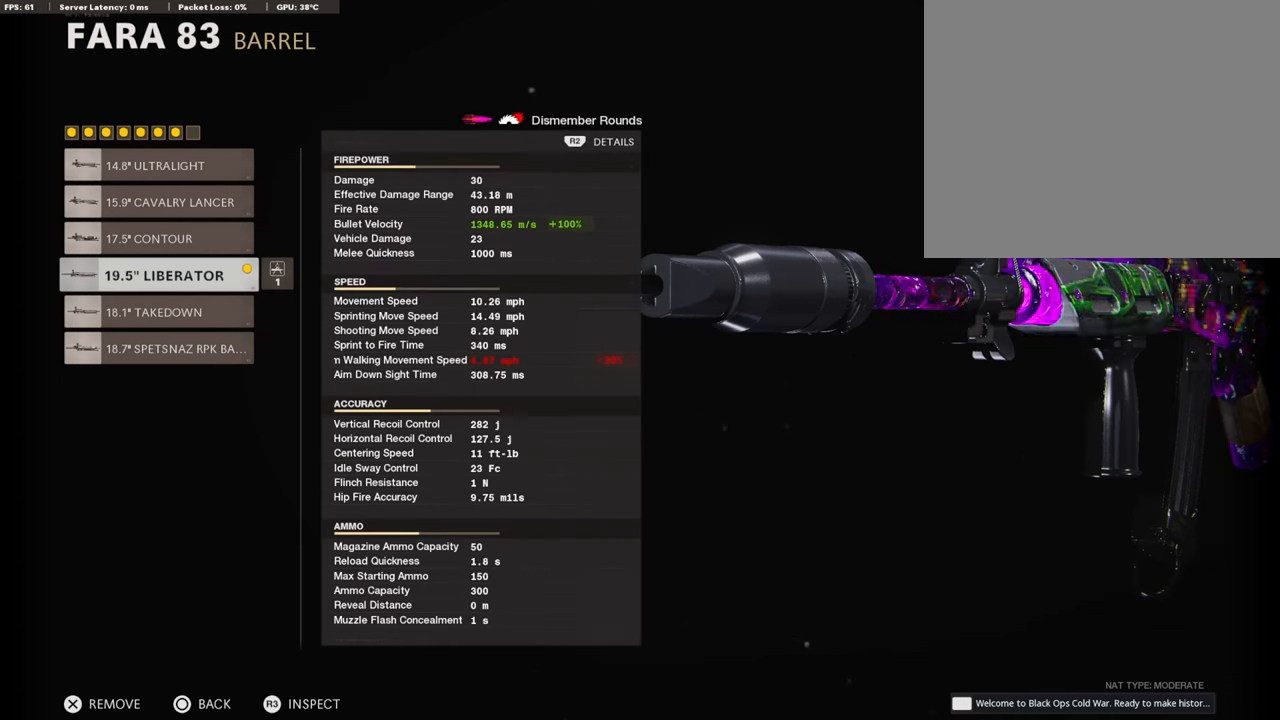
{"buttons": [], "left_stick": "center", "right_stick": "center", "events": []}
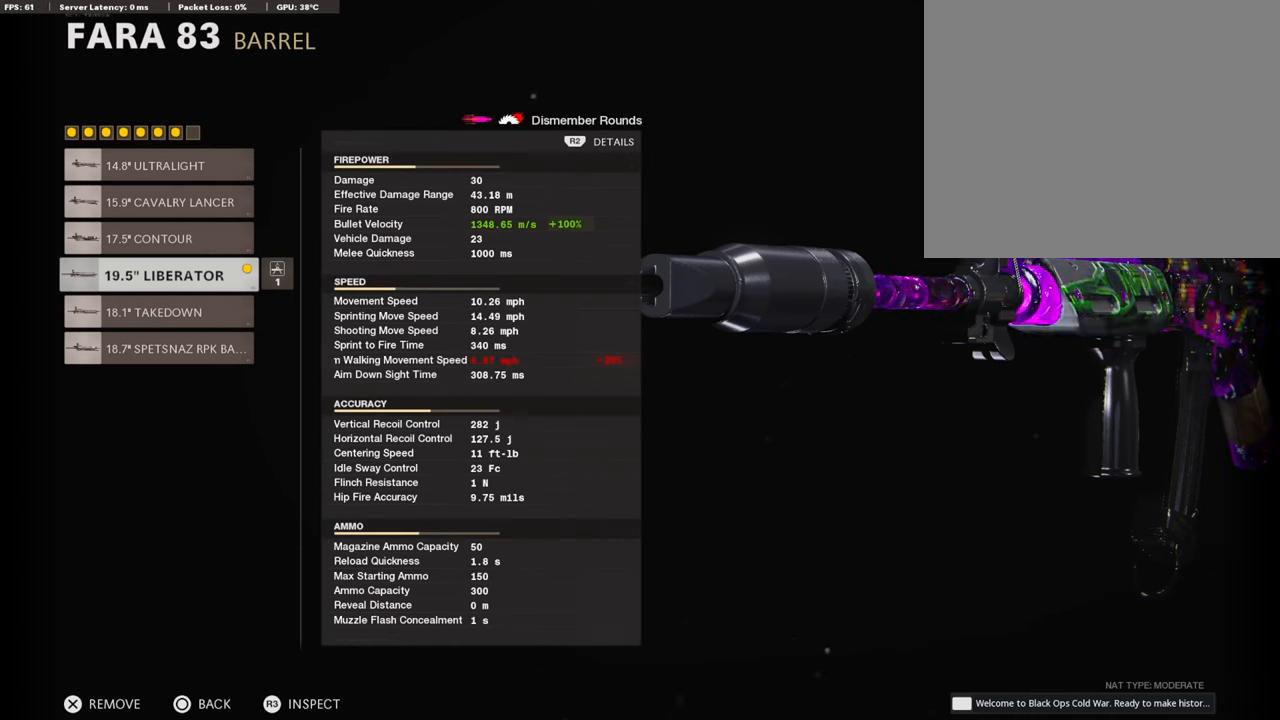
{"buttons": [], "left_stick": "center", "right_stick": "center", "events": []}
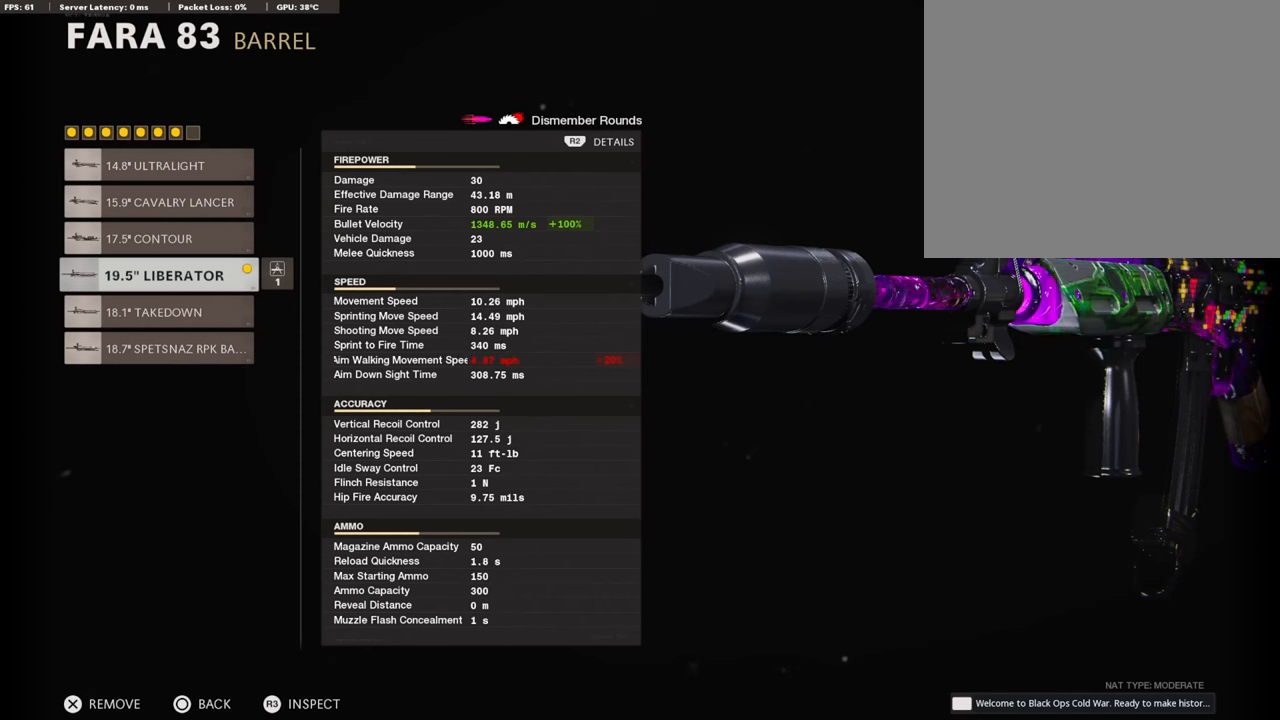
{"buttons": [], "left_stick": "center", "right_stick": "center", "events": []}
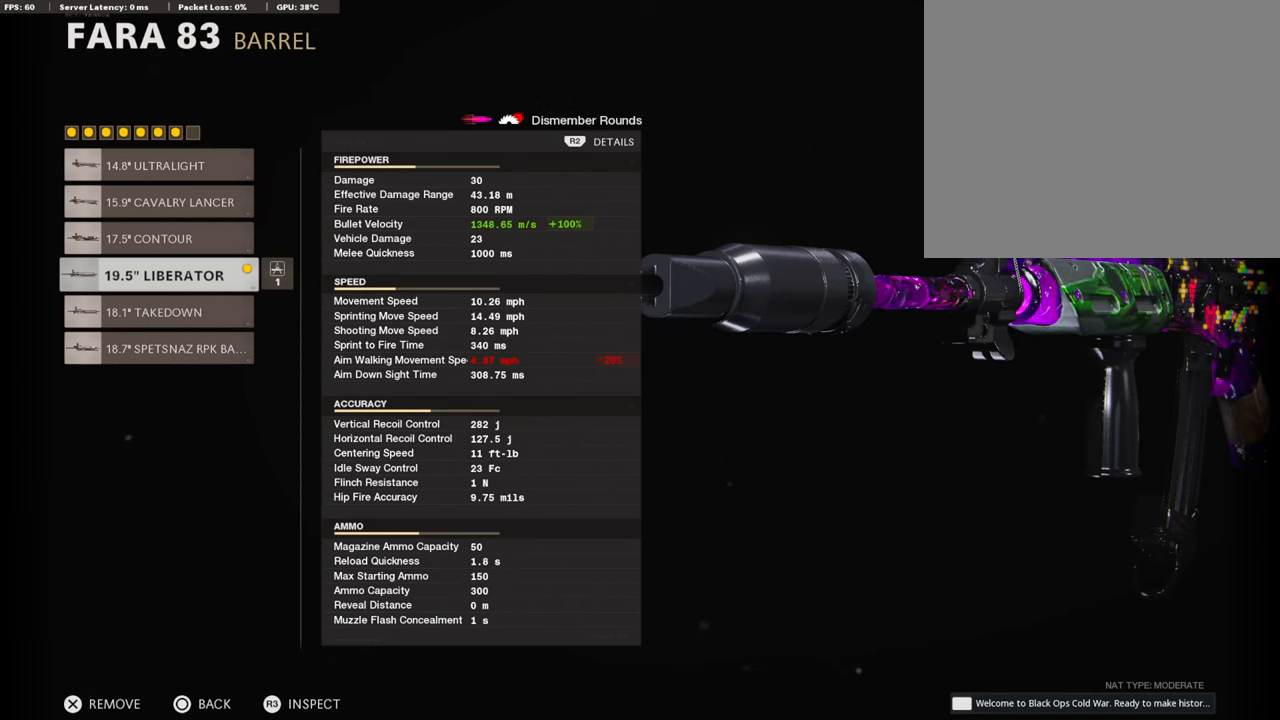
{"buttons": [], "left_stick": "center", "right_stick": "center", "events": []}
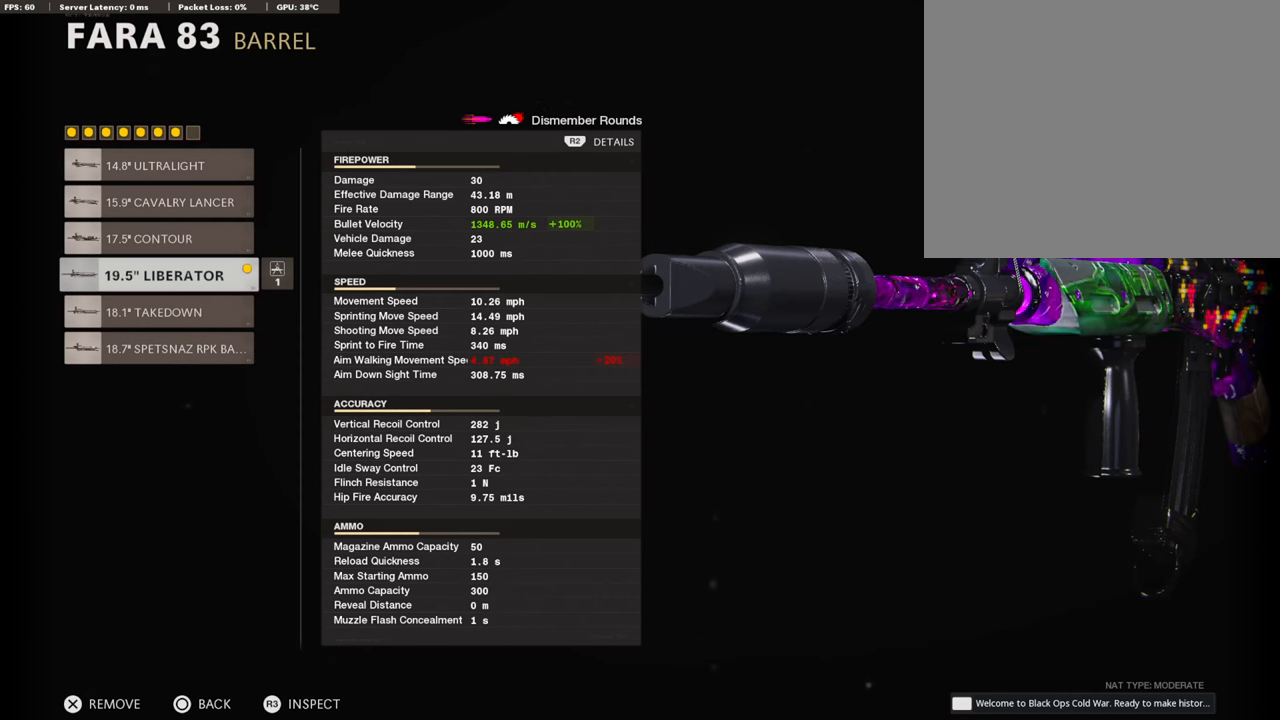
{"buttons": [], "left_stick": "center", "right_stick": "center", "events": []}
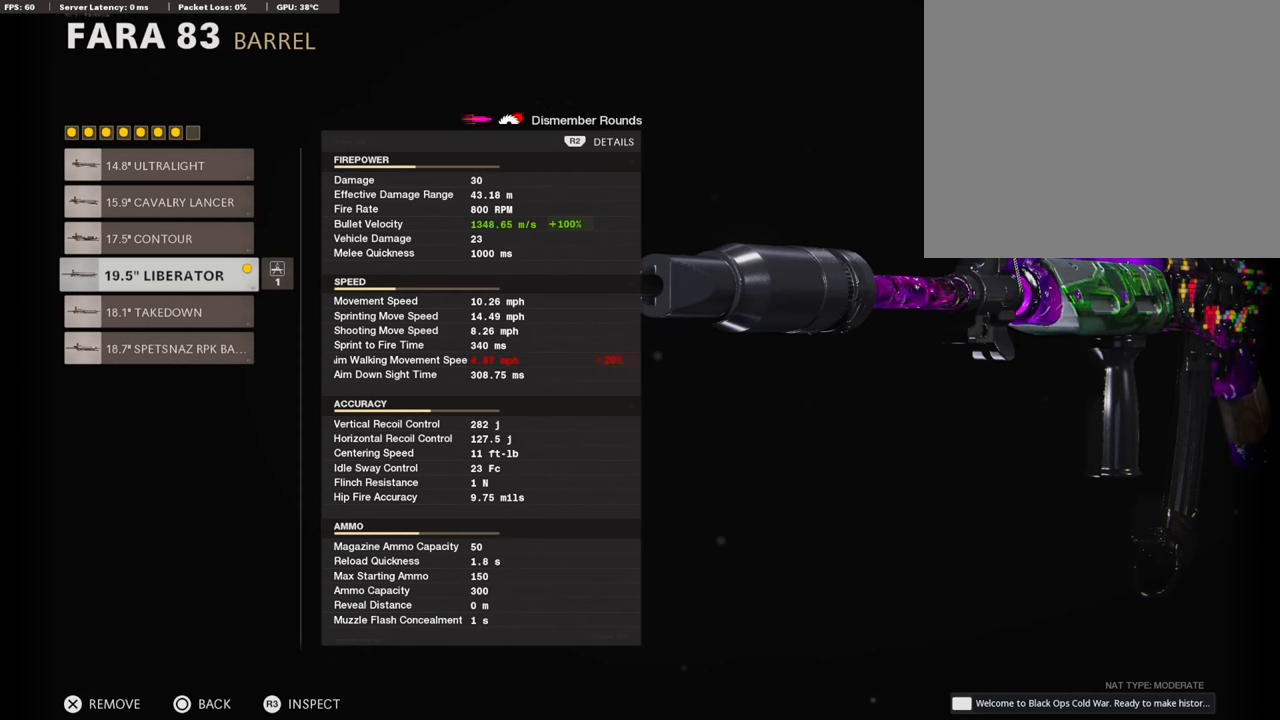
{"buttons": [], "left_stick": "center", "right_stick": "center", "events": [[304, "CIRCLE", "down"], [438, "CIRCLE", "up"]]}
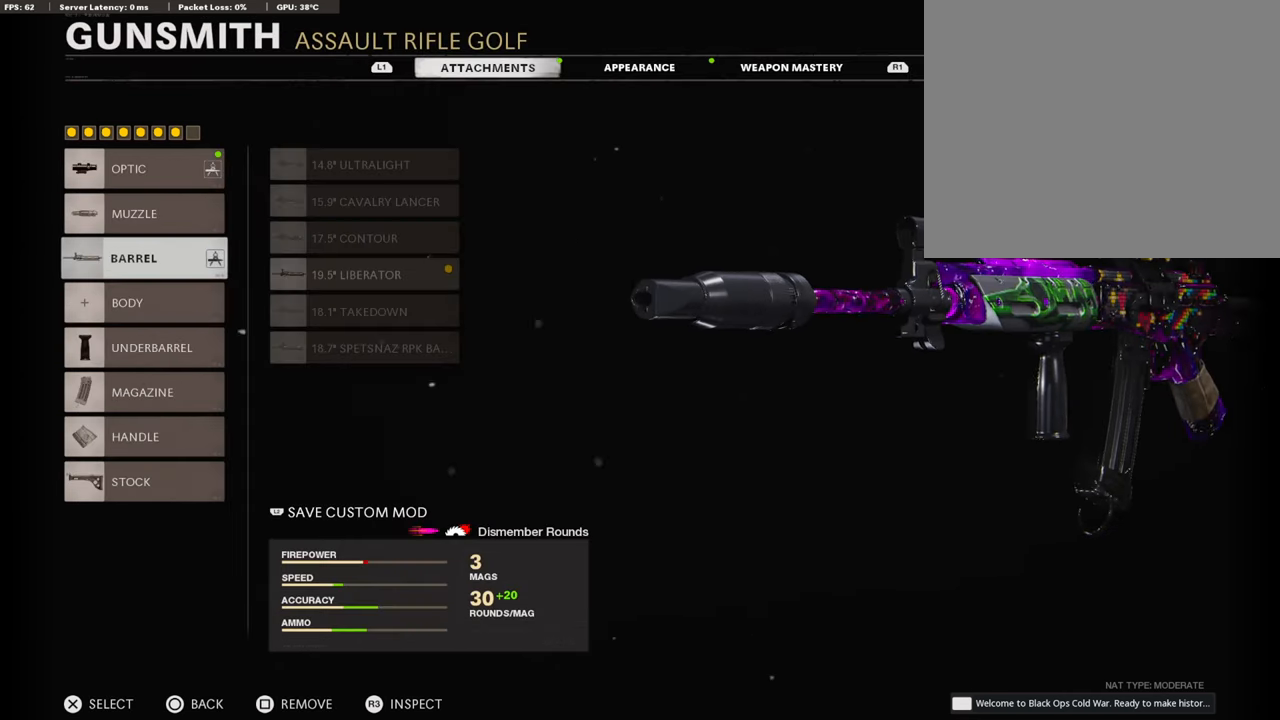
{"buttons": ["CROSS"], "left_stick": "center", "right_stick": "center", "events": [[67, "DPAD_DOWN", "down"], [185, "DPAD_DOWN", "up"], [235, "DPAD_DOWN", "down"], [370, "DPAD_DOWN", "up"], [421, "CROSS", "down"]]}
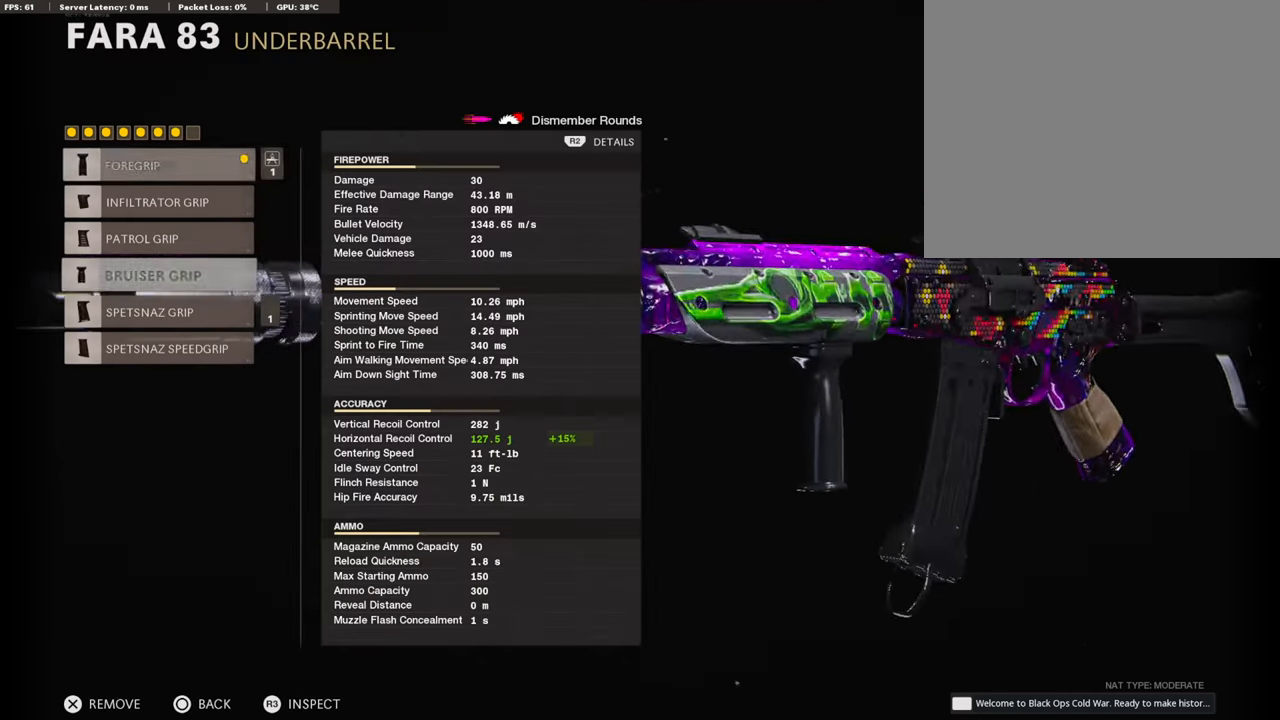
{"buttons": [], "left_stick": "center", "right_stick": "center", "events": [[67, "CROSS", "up"]]}
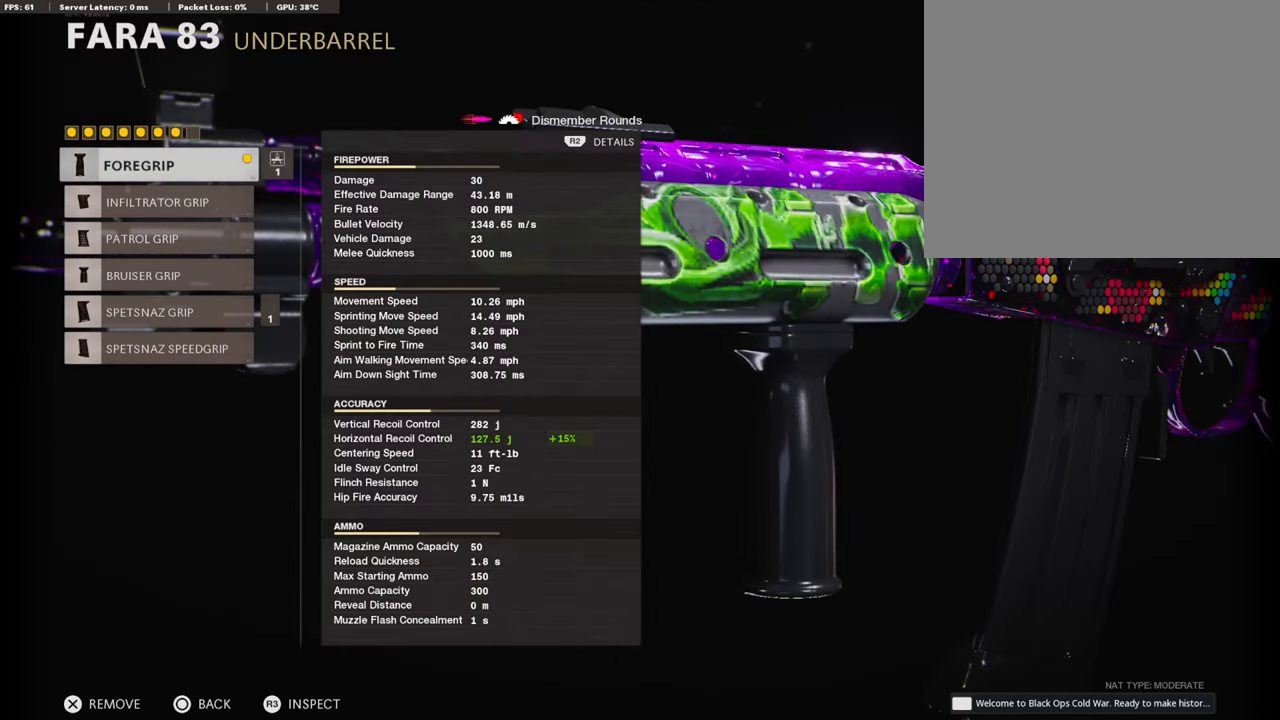
{"buttons": [], "left_stick": "center", "right_stick": "center", "events": [[337, "R2", "down"], [489, "R2", "up"]]}